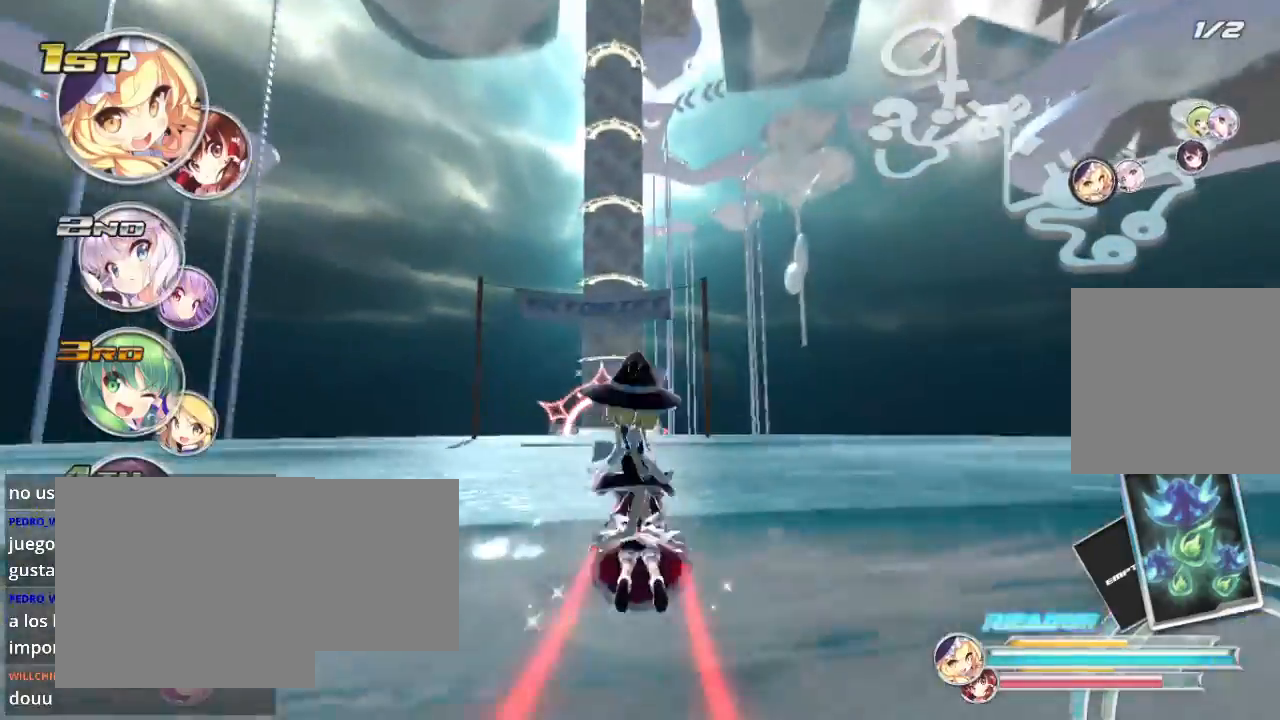
Gameplay with a controller (Xbox layout); each line is a JSON object with the inputs held at the frame after it. "events" lists button and stick changes between this image and that frame as [ms after this image, input, new state], when the widget could be followed in between.
{"buttons": ["R2"], "left_stick": "center", "right_stick": "center", "events": [[200, "left_stick", "down-left"], [367, "left_stick", "left"], [500, "left_stick", "center"]]}
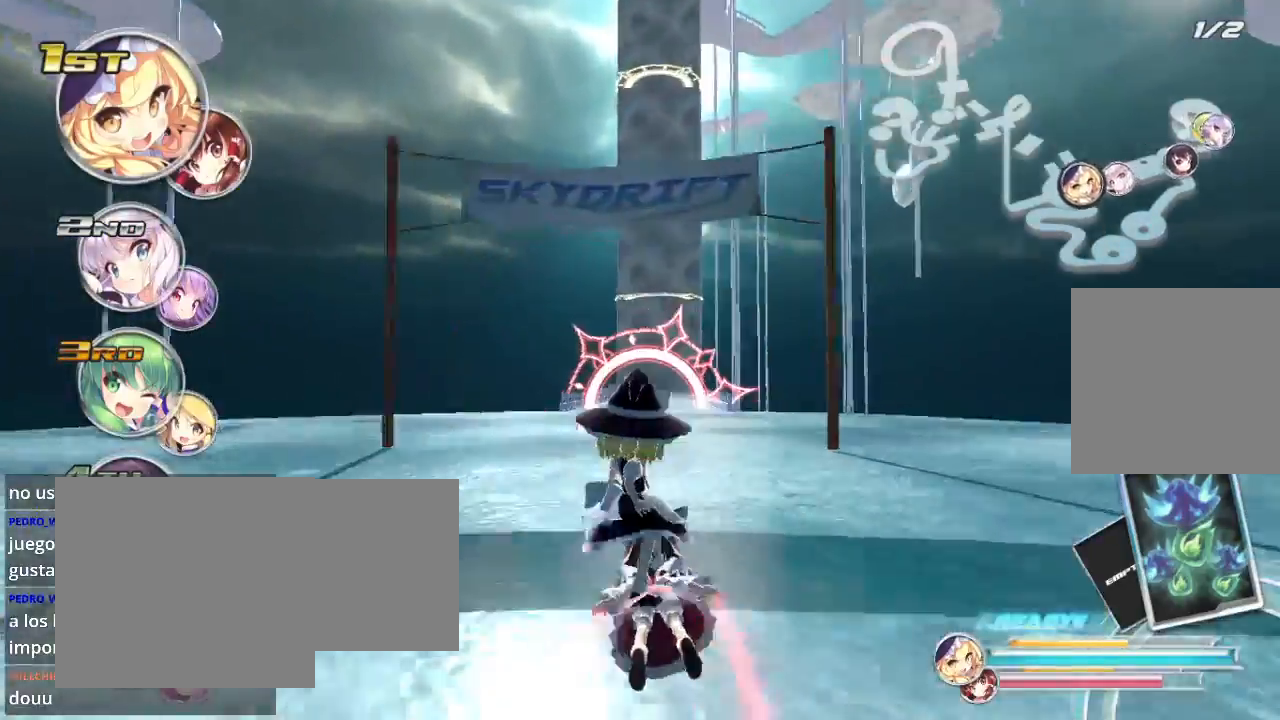
{"buttons": ["R2"], "left_stick": "center", "right_stick": "center", "events": [[33, "left_stick", "right"], [167, "left_stick", "left"], [300, "left_stick", "center"]]}
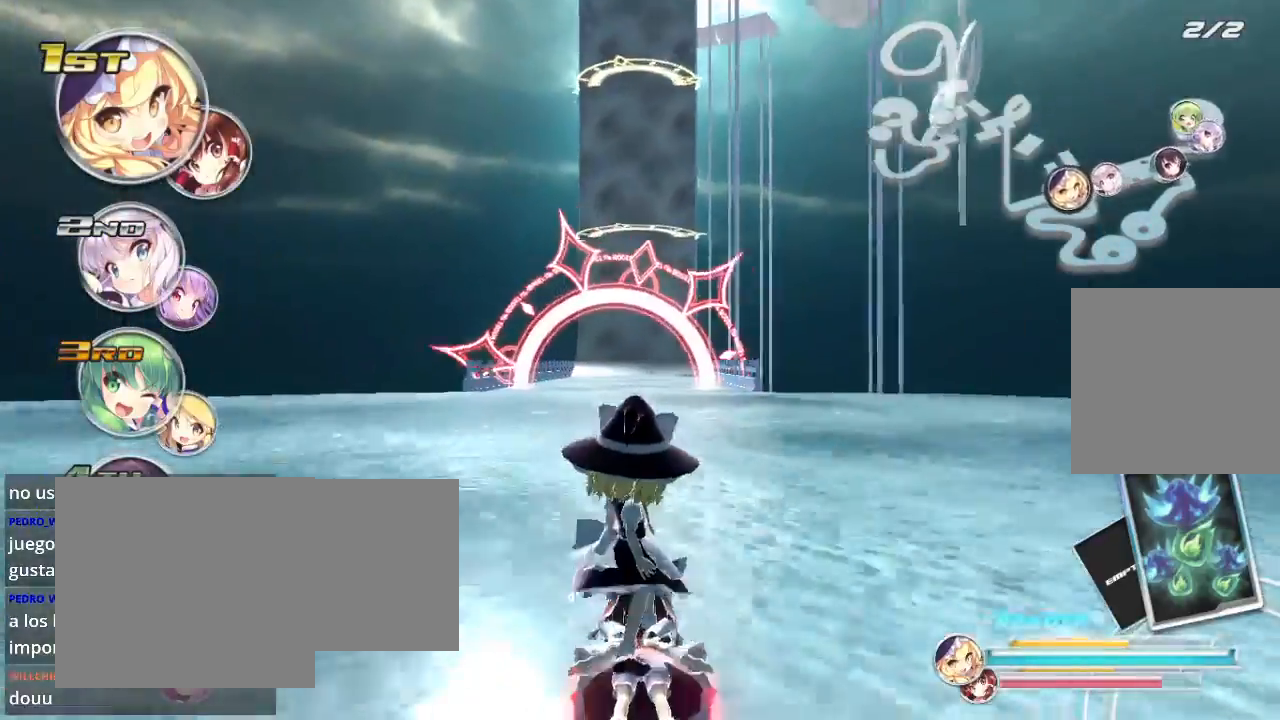
{"buttons": ["B", "R2"], "left_stick": "center", "right_stick": "center", "events": [[400, "B", "down"]]}
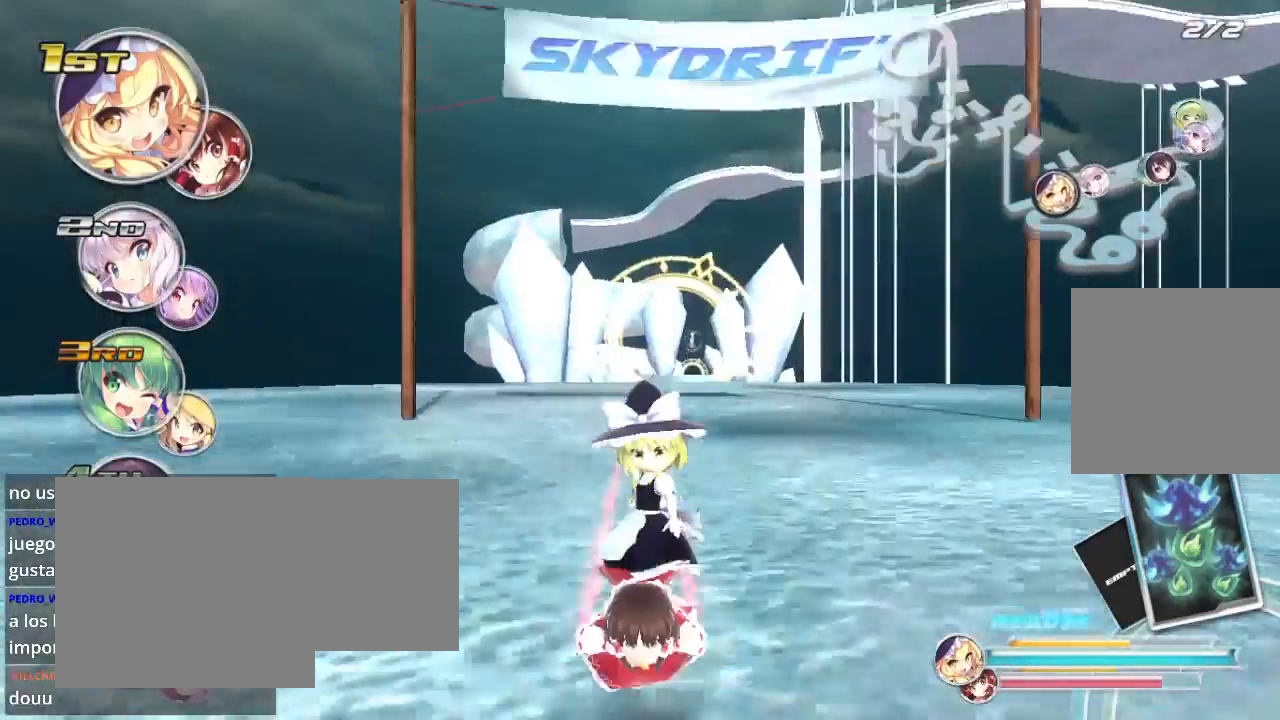
{"buttons": ["B", "R2"], "left_stick": "center", "right_stick": "center", "events": [[167, "left_stick", "right"], [367, "left_stick", "center"]]}
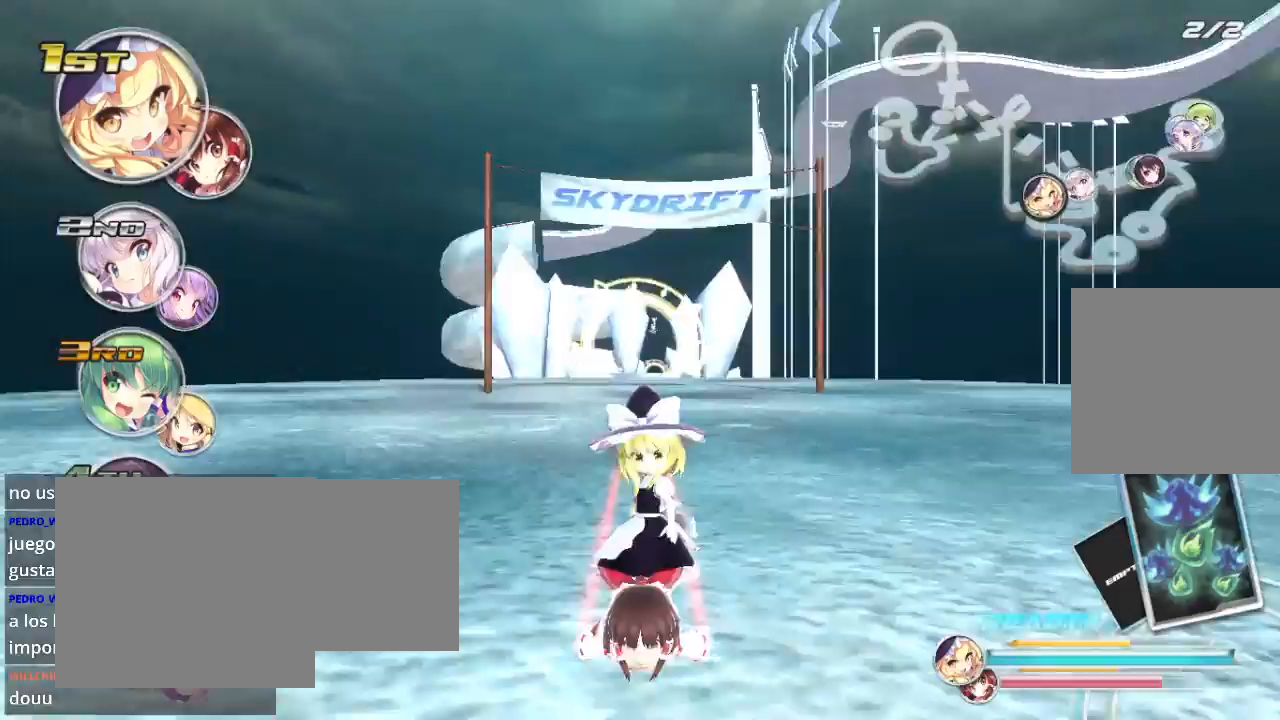
{"buttons": ["R2"], "left_stick": "center", "right_stick": "center", "events": [[500, "B", "up"]]}
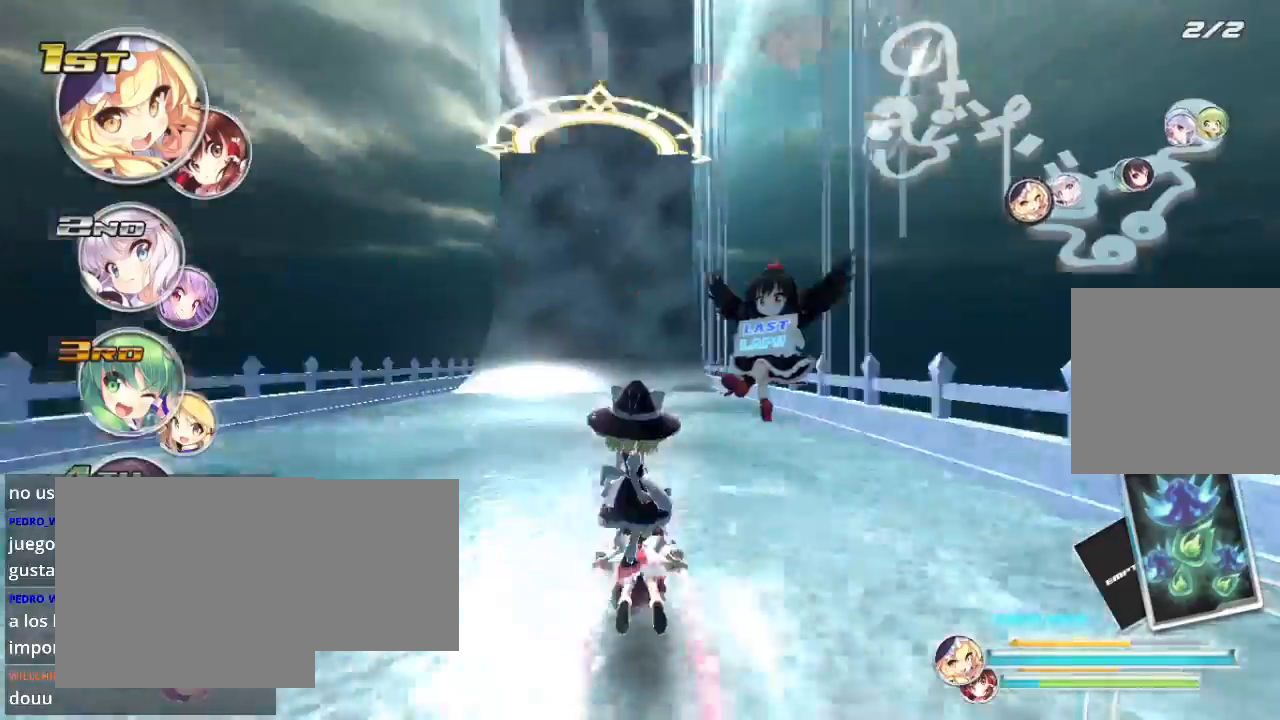
{"buttons": ["R2"], "left_stick": "left", "right_stick": "center", "events": [[133, "X", "down"], [267, "X", "up"], [433, "left_stick", "left"]]}
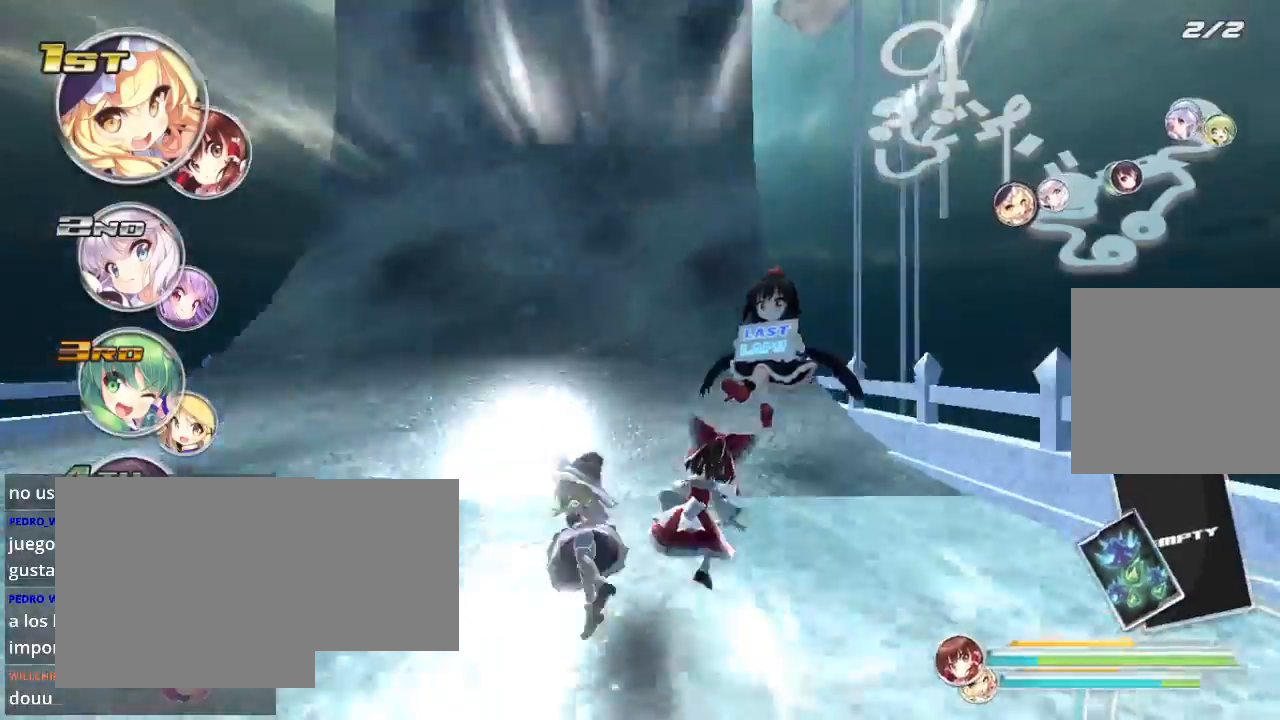
{"buttons": ["A", "R2"], "left_stick": "left", "right_stick": "center", "events": [[200, "left_stick", "center"], [467, "left_stick", "left"], [500, "A", "down"]]}
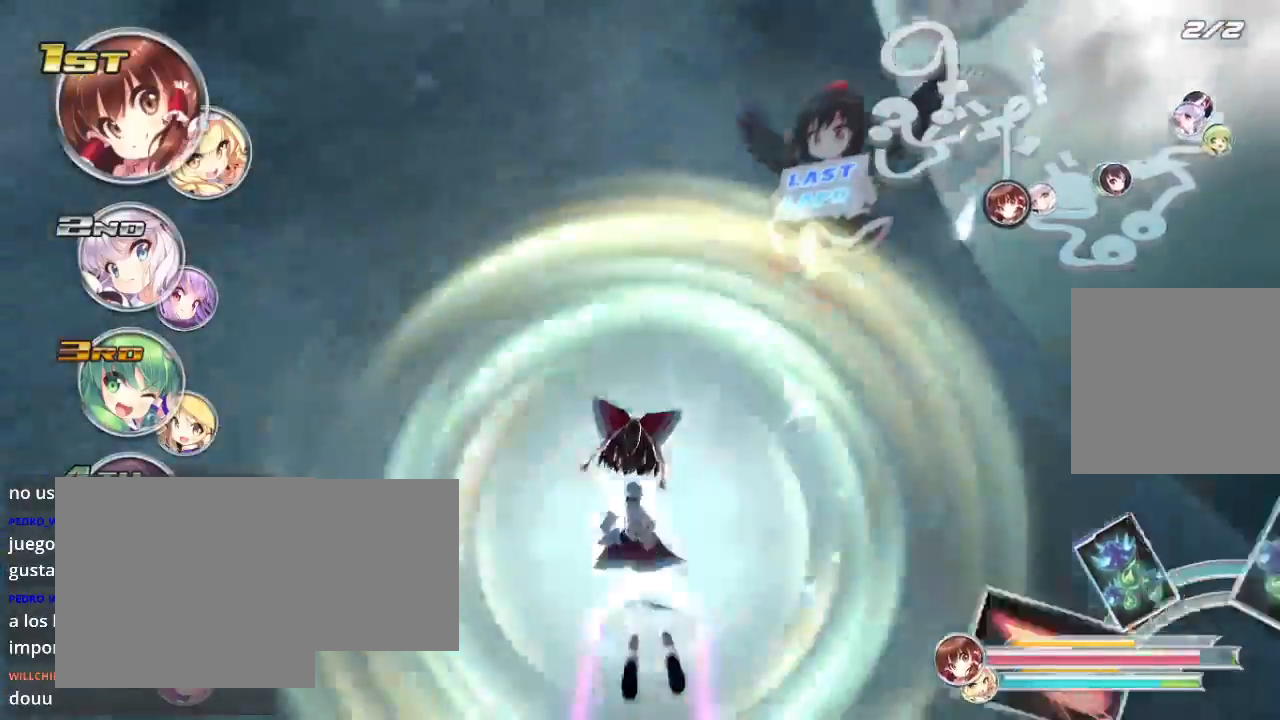
{"buttons": ["R2"], "left_stick": "left", "right_stick": "center", "events": [[100, "A", "up"], [100, "left_stick", "center"], [233, "left_stick", "left"]]}
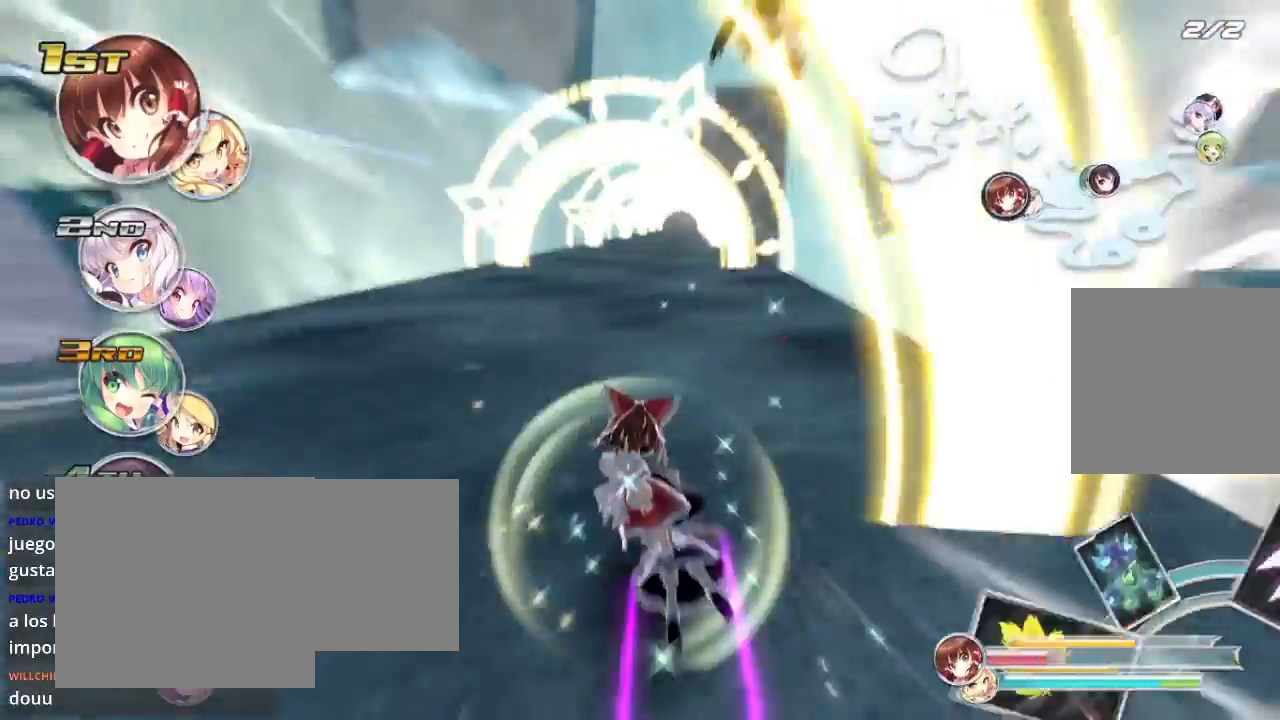
{"buttons": ["R2"], "left_stick": "right", "right_stick": "center", "events": [[67, "left_stick", "center"], [133, "left_stick", "right"], [367, "left_stick", "left"], [500, "left_stick", "right"]]}
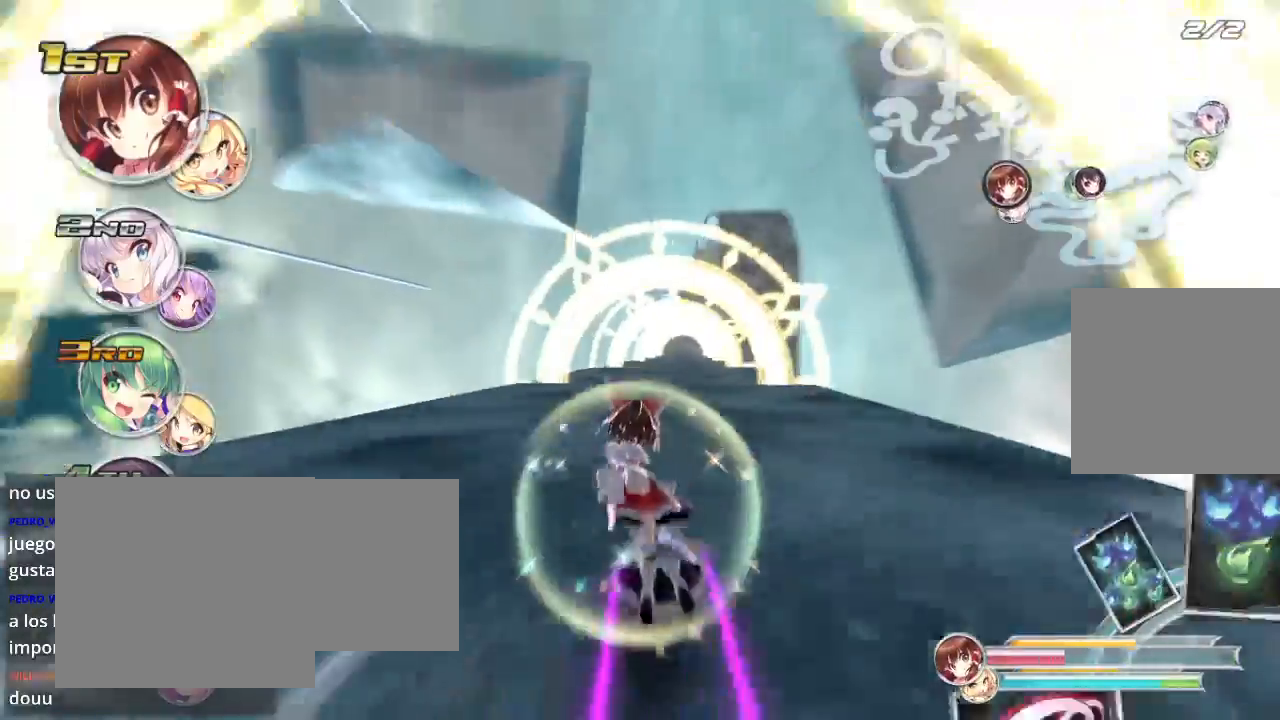
{"buttons": ["R2"], "left_stick": "center", "right_stick": "center", "events": [[300, "left_stick", "left"], [500, "left_stick", "center"]]}
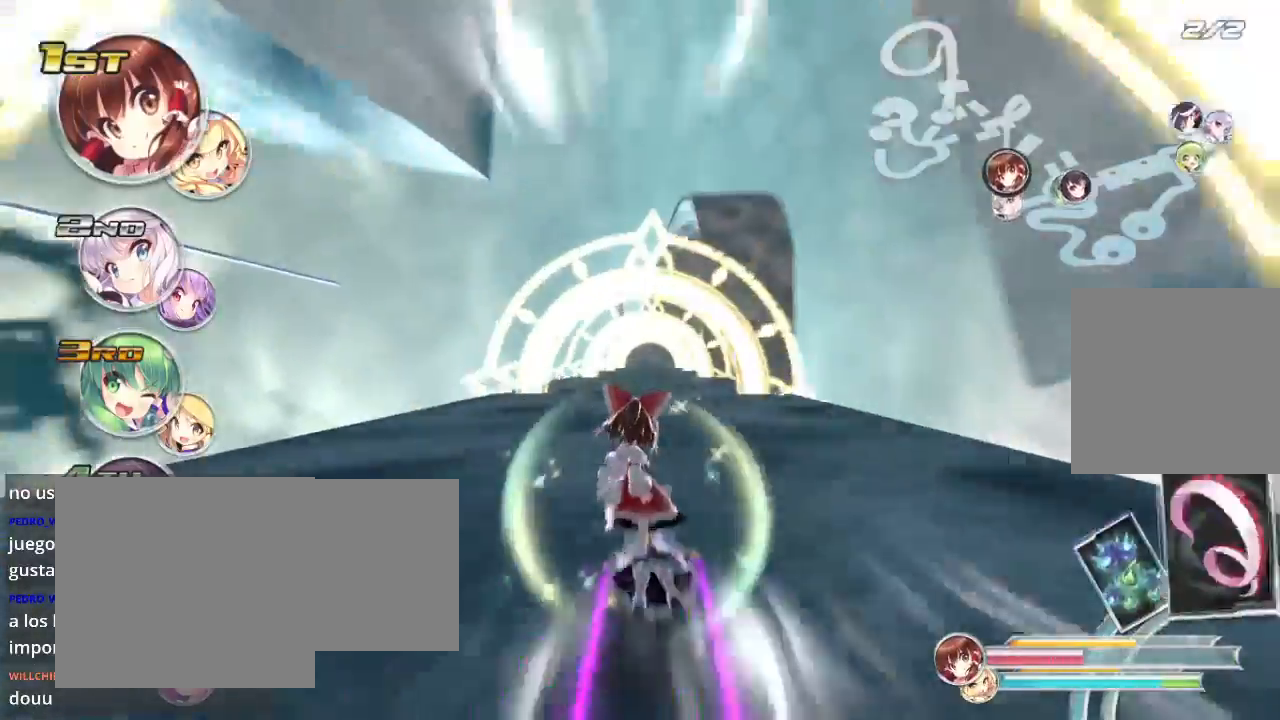
{"buttons": ["R2"], "left_stick": "left", "right_stick": "center", "events": [[133, "left_stick", "right"], [233, "left_stick", "center"], [500, "left_stick", "left"]]}
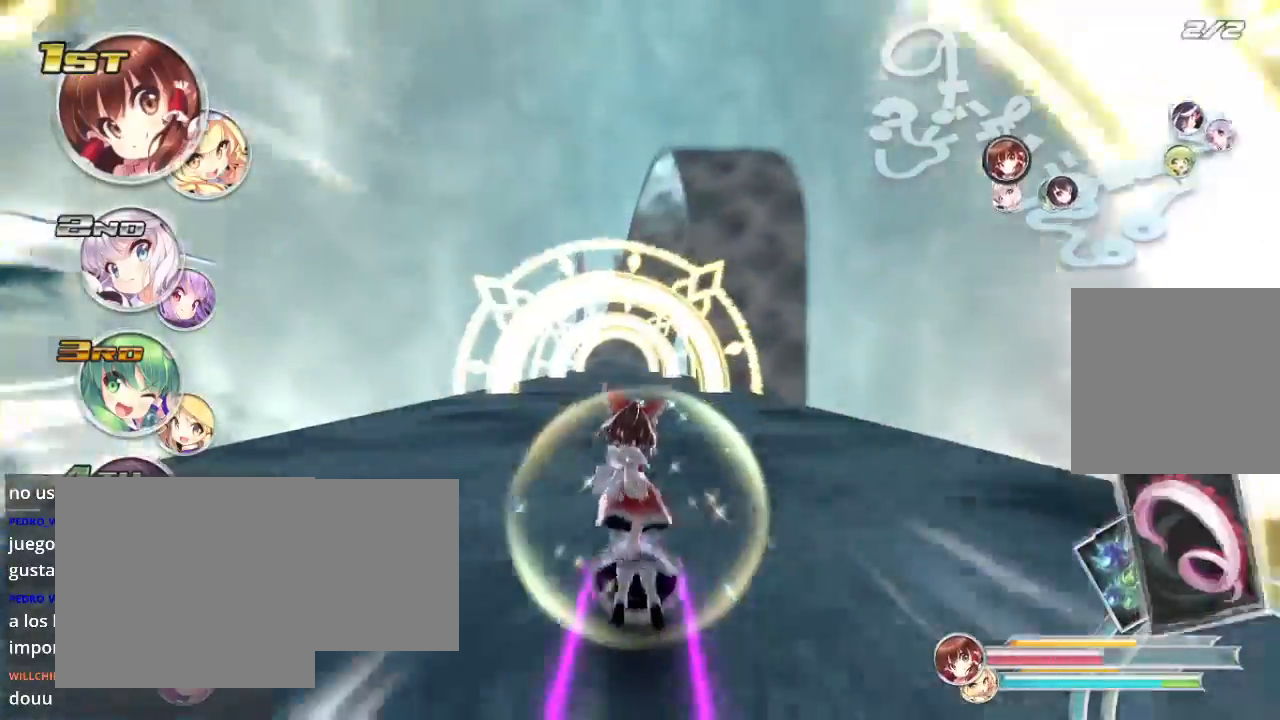
{"buttons": ["R2"], "left_stick": "center", "right_stick": "center", "events": [[133, "left_stick", "center"], [400, "X", "down"], [500, "X", "up"]]}
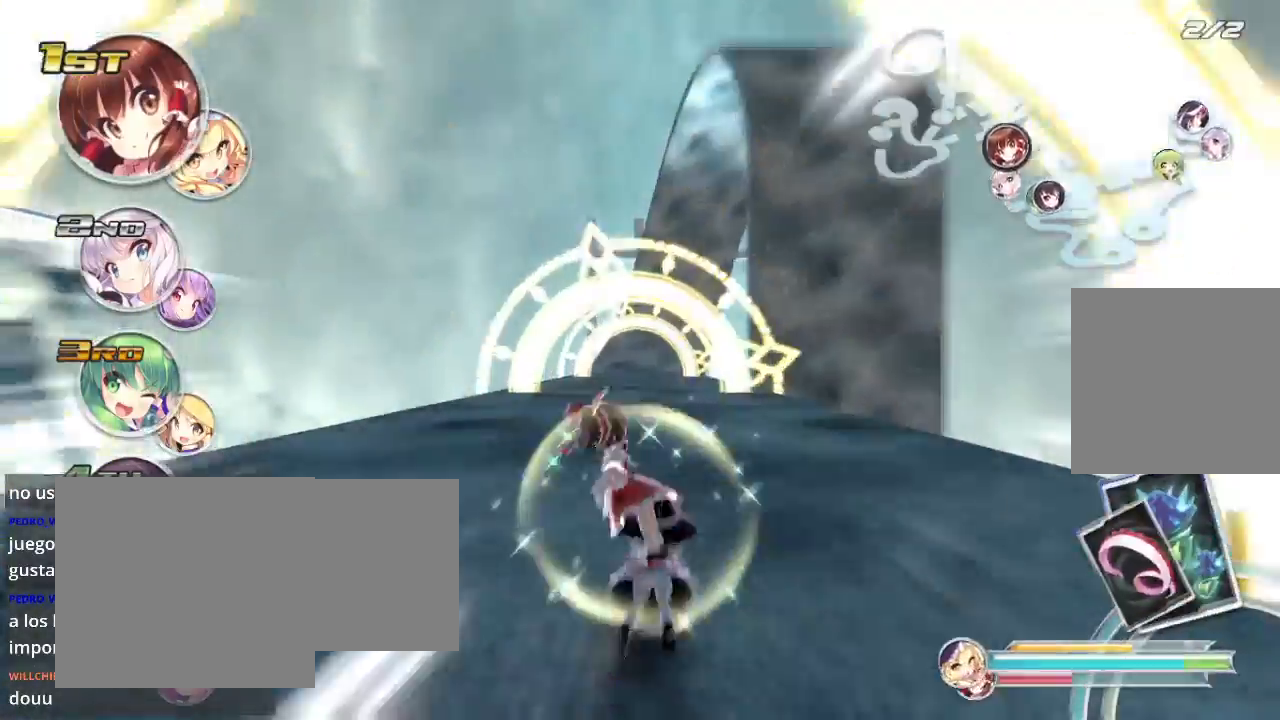
{"buttons": ["R2"], "left_stick": "left", "right_stick": "center", "events": [[200, "left_stick", "right"], [300, "left_stick", "center"], [367, "left_stick", "left"]]}
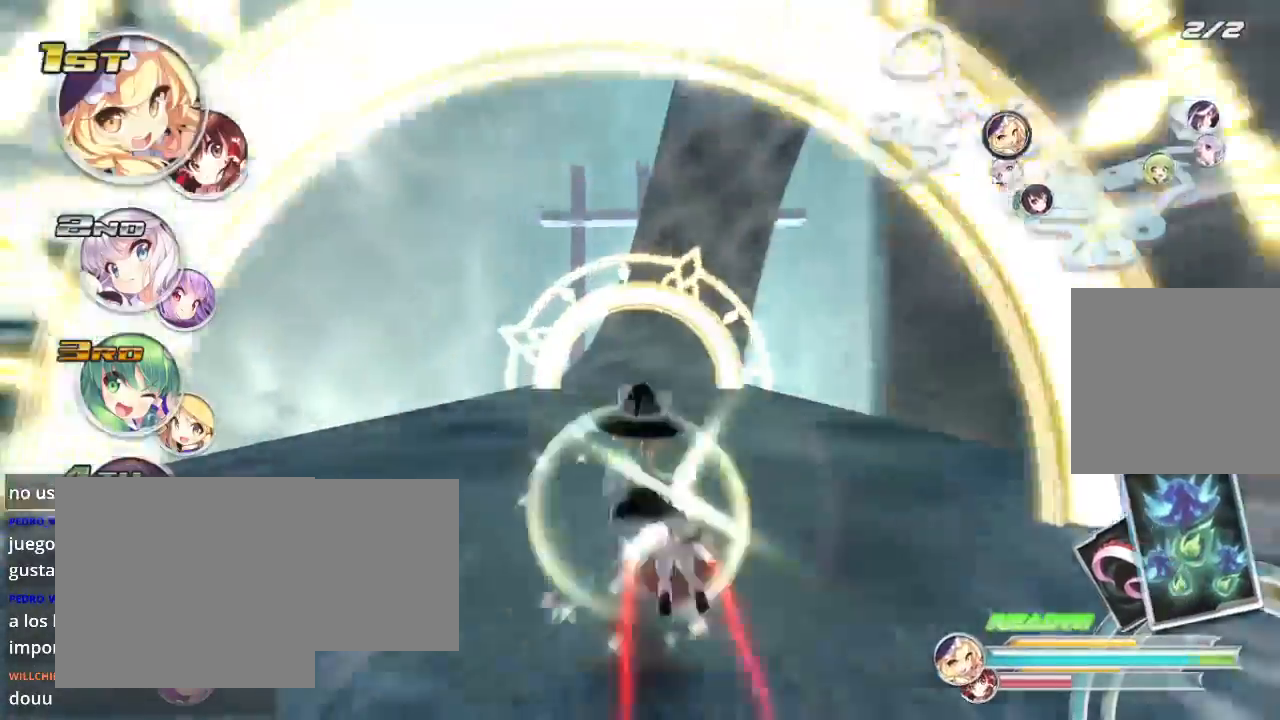
{"buttons": ["R2"], "left_stick": "center", "right_stick": "center", "events": [[33, "left_stick", "center"], [100, "left_stick", "right"], [233, "left_stick", "center"], [400, "left_stick", "right"], [500, "left_stick", "center"]]}
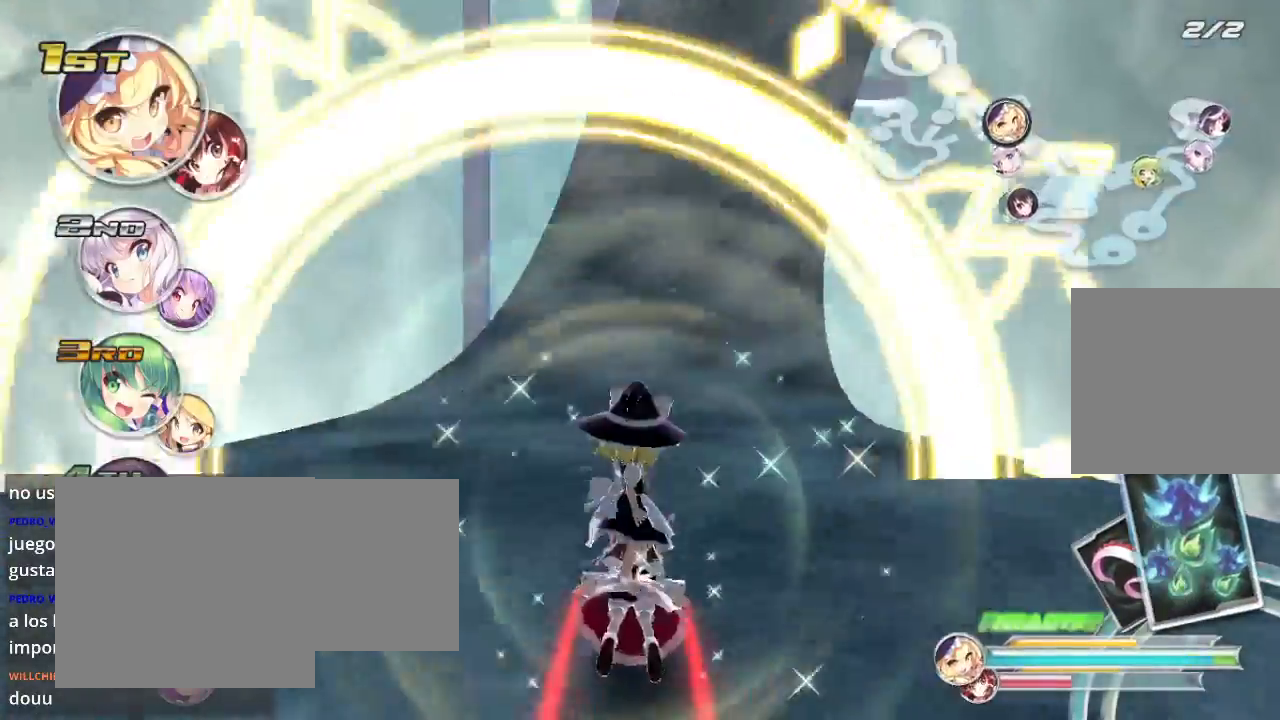
{"buttons": ["R2"], "left_stick": "center", "right_stick": "center", "events": [[100, "A", "down"], [133, "left_stick", "right"], [333, "left_stick", "center"], [500, "A", "up"]]}
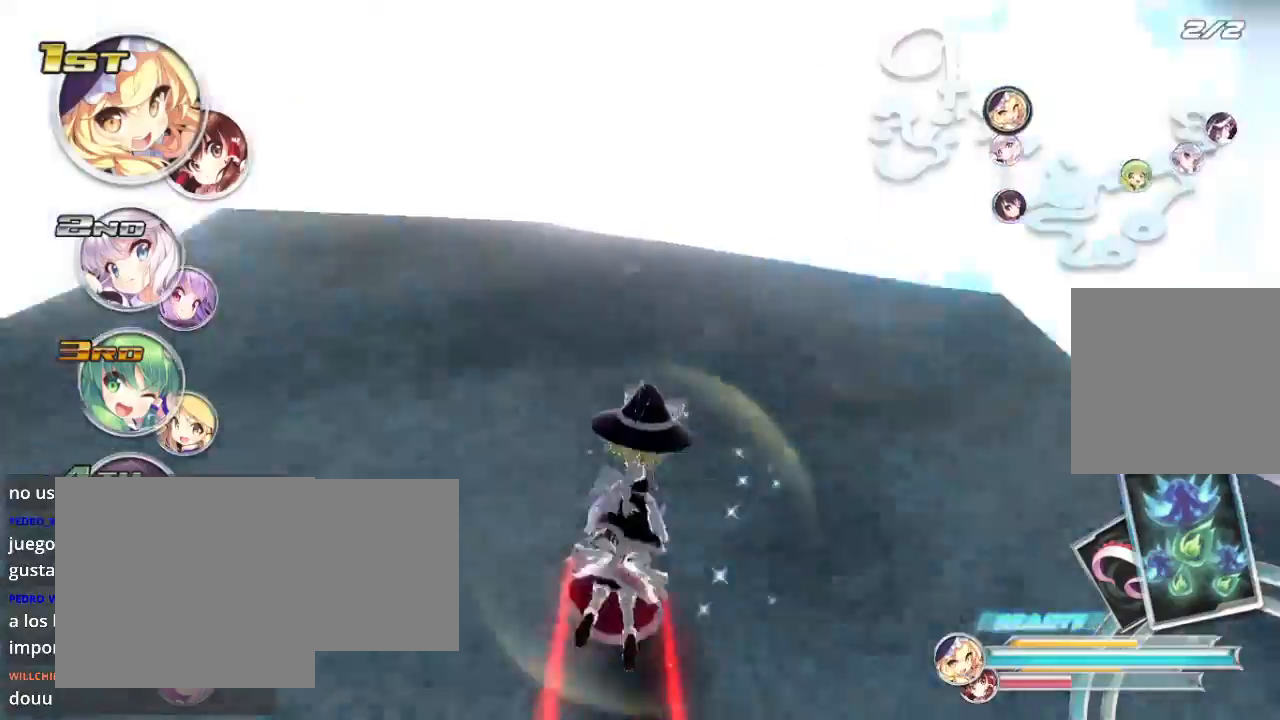
{"buttons": ["R2"], "left_stick": "center", "right_stick": "center", "events": [[133, "left_stick", "right"], [267, "left_stick", "center"], [367, "left_stick", "left"], [467, "left_stick", "center"]]}
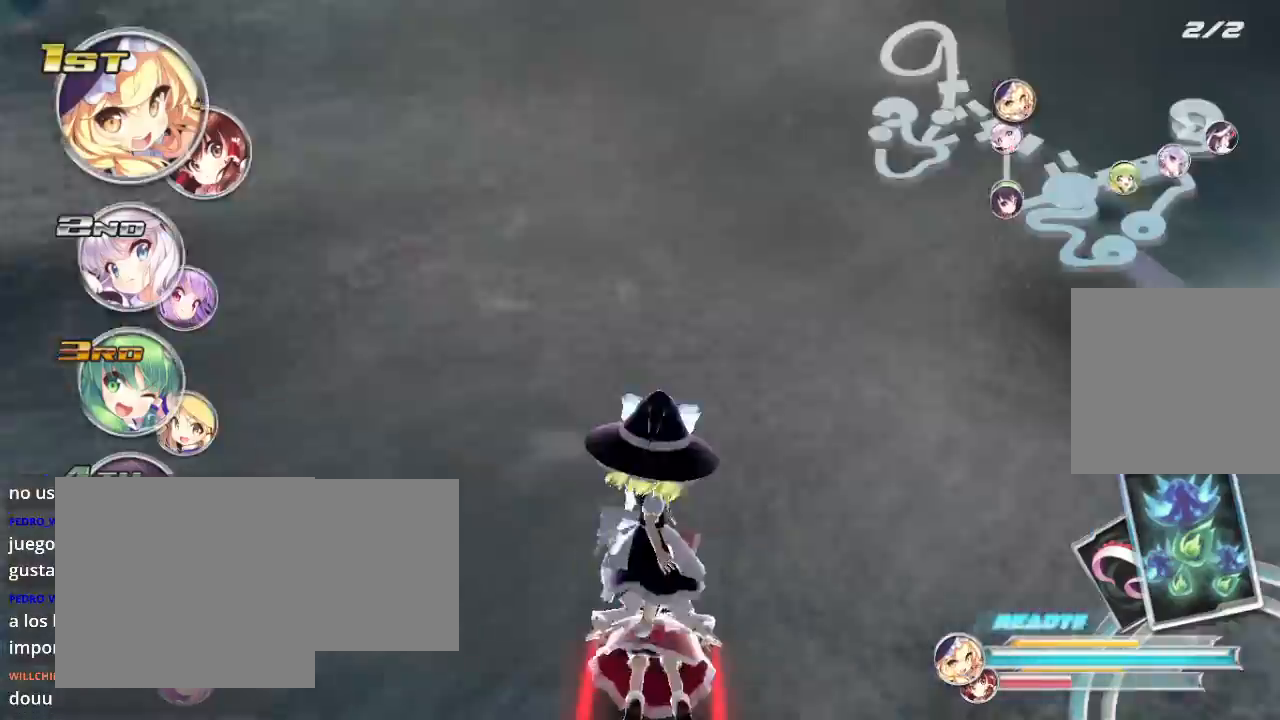
{"buttons": ["R2"], "left_stick": "left", "right_stick": "center", "events": [[167, "left_stick", "left"], [267, "left_stick", "center"], [367, "left_stick", "left"]]}
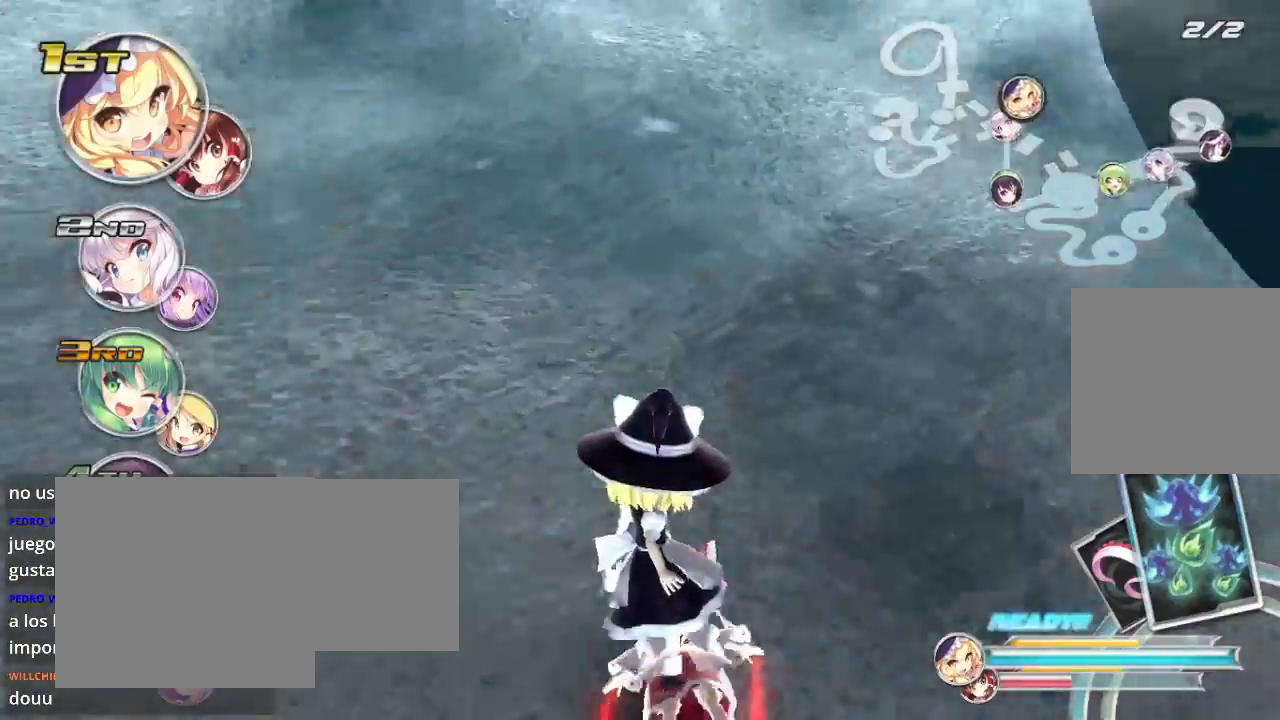
{"buttons": ["R2"], "left_stick": "center", "right_stick": "center", "events": [[67, "left_stick", "center"], [233, "left_stick", "left"], [467, "left_stick", "center"]]}
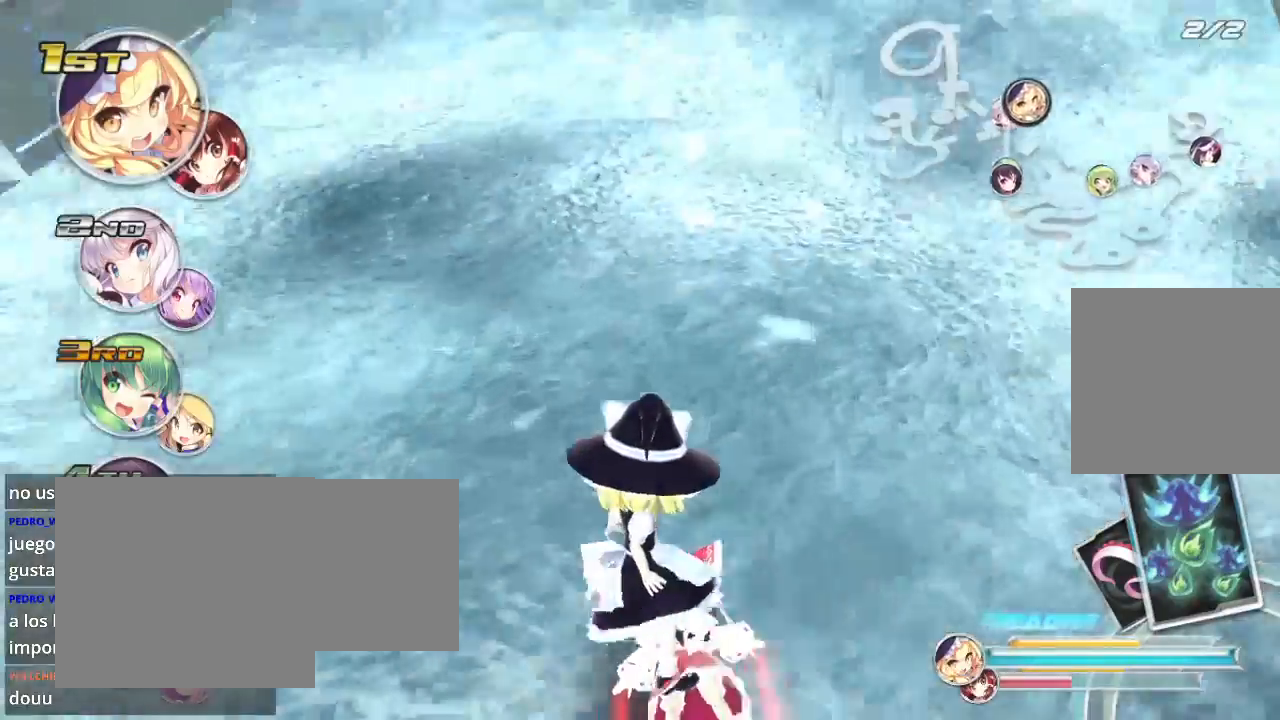
{"buttons": ["R2"], "left_stick": "center", "right_stick": "center", "events": [[233, "left_stick", "right"], [467, "left_stick", "center"]]}
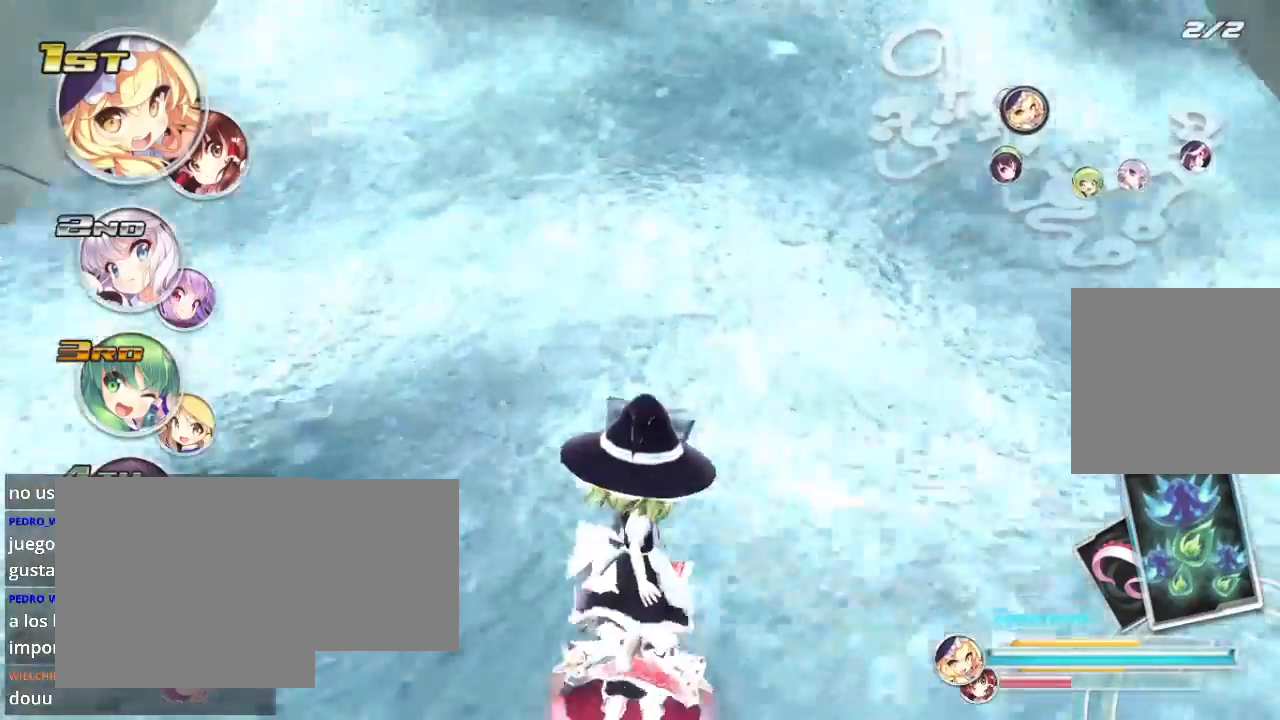
{"buttons": ["R2"], "left_stick": "right", "right_stick": "center", "events": [[267, "left_stick", "left"], [333, "left_stick", "center"], [433, "left_stick", "right"]]}
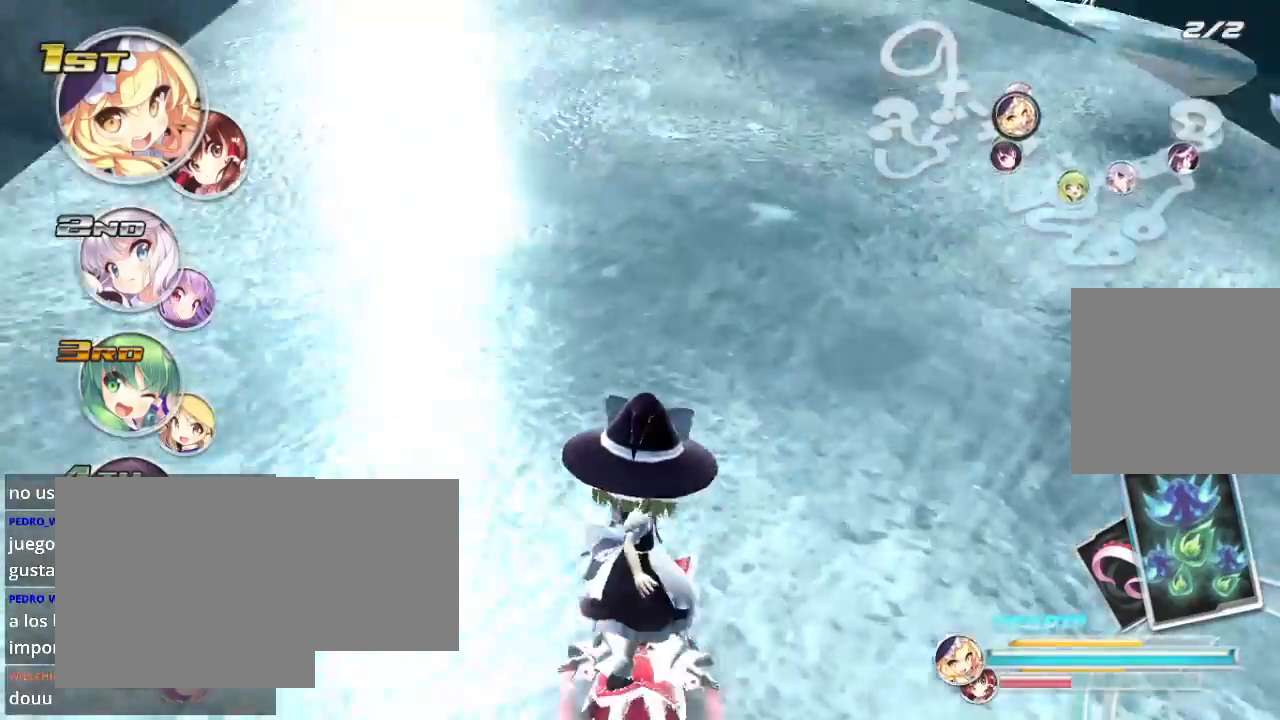
{"buttons": ["R2"], "left_stick": "left", "right_stick": "center", "events": [[67, "left_stick", "left"], [200, "left_stick", "center"], [367, "left_stick", "left"]]}
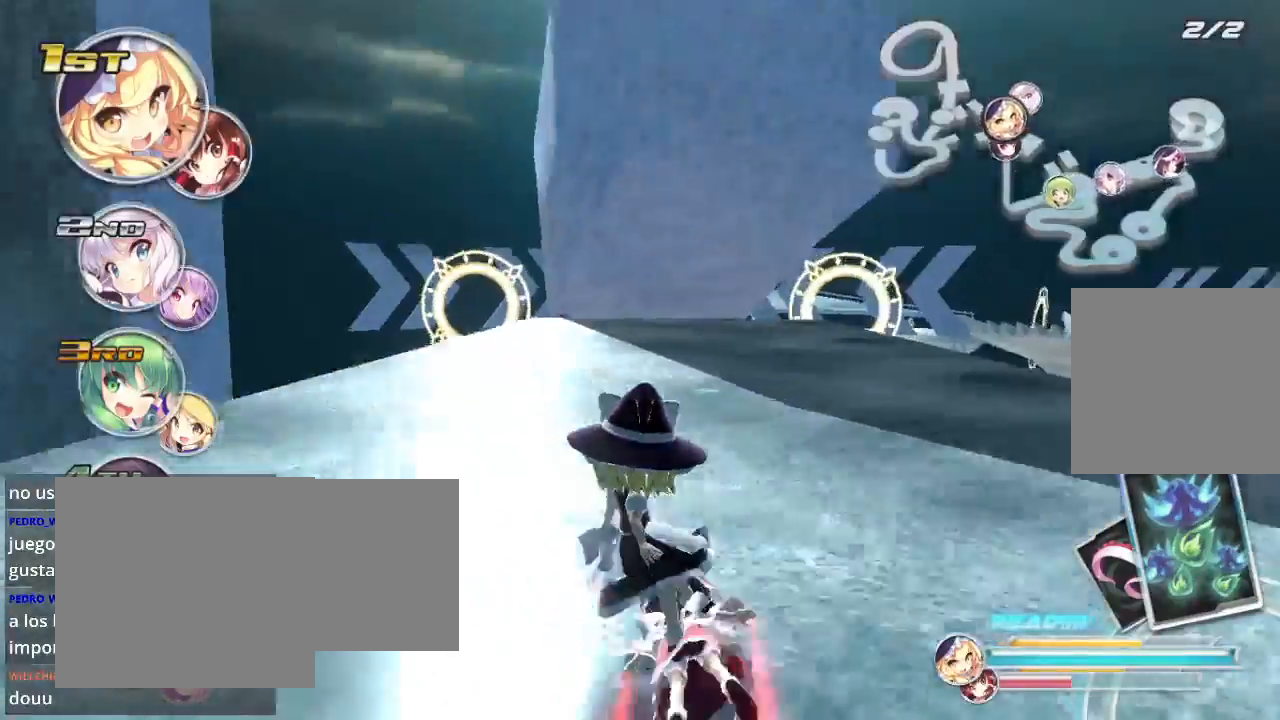
{"buttons": ["R2"], "left_stick": "left", "right_stick": "center", "events": [[233, "left_stick", "right"], [367, "left_stick", "left"]]}
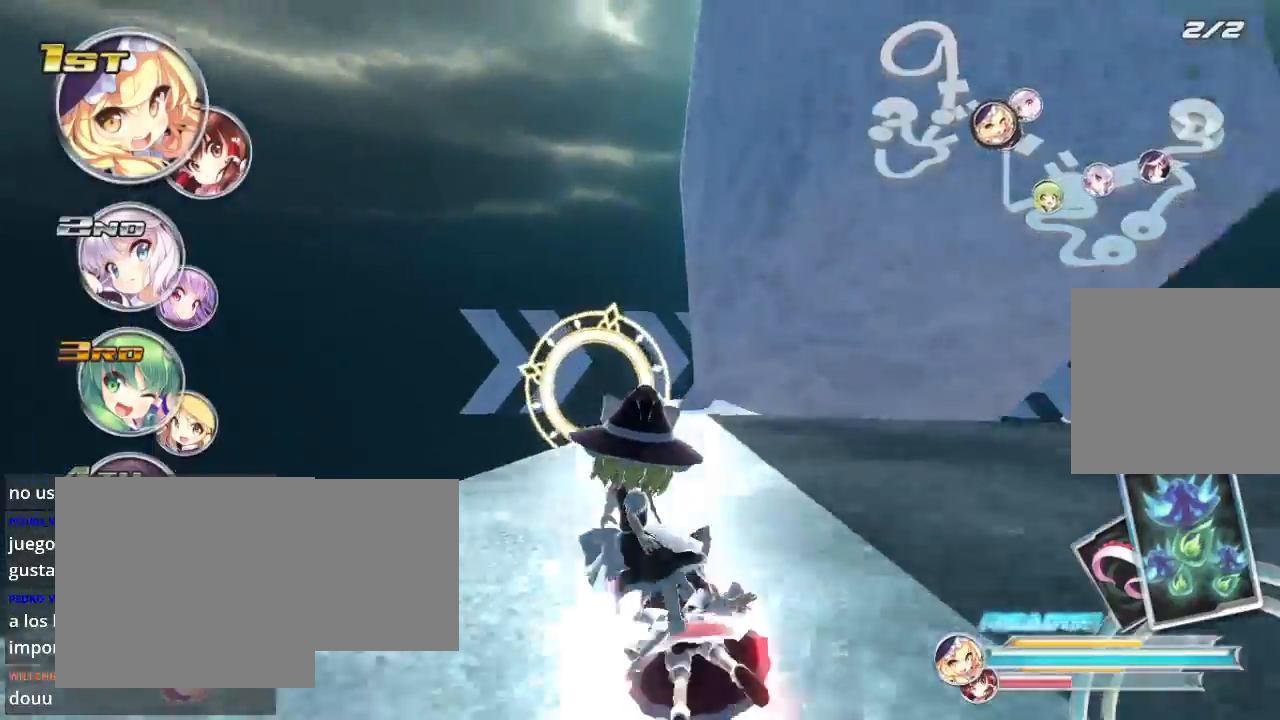
{"buttons": ["R2"], "left_stick": "down-right", "right_stick": "center", "events": [[200, "left_stick", "right"], [500, "left_stick", "down-right"]]}
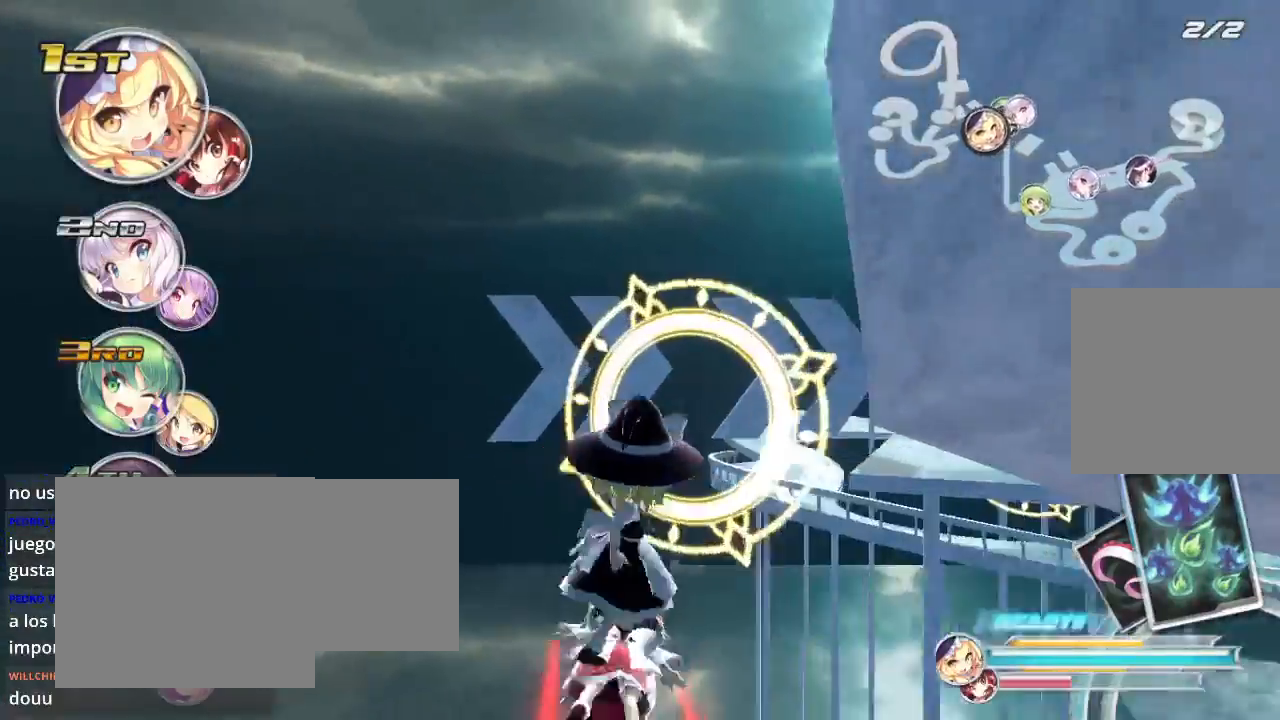
{"buttons": ["R2"], "left_stick": "down-right", "right_stick": "center", "events": []}
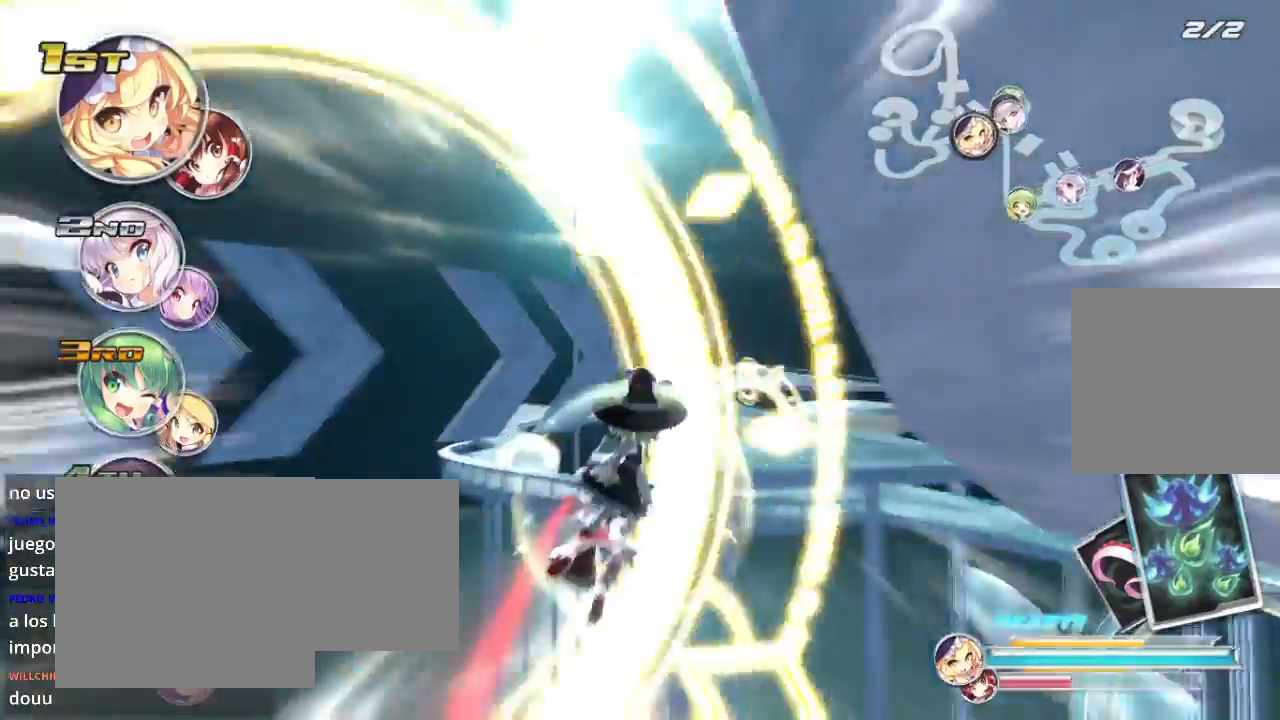
{"buttons": ["R2"], "left_stick": "center", "right_stick": "center", "events": [[133, "left_stick", "center"]]}
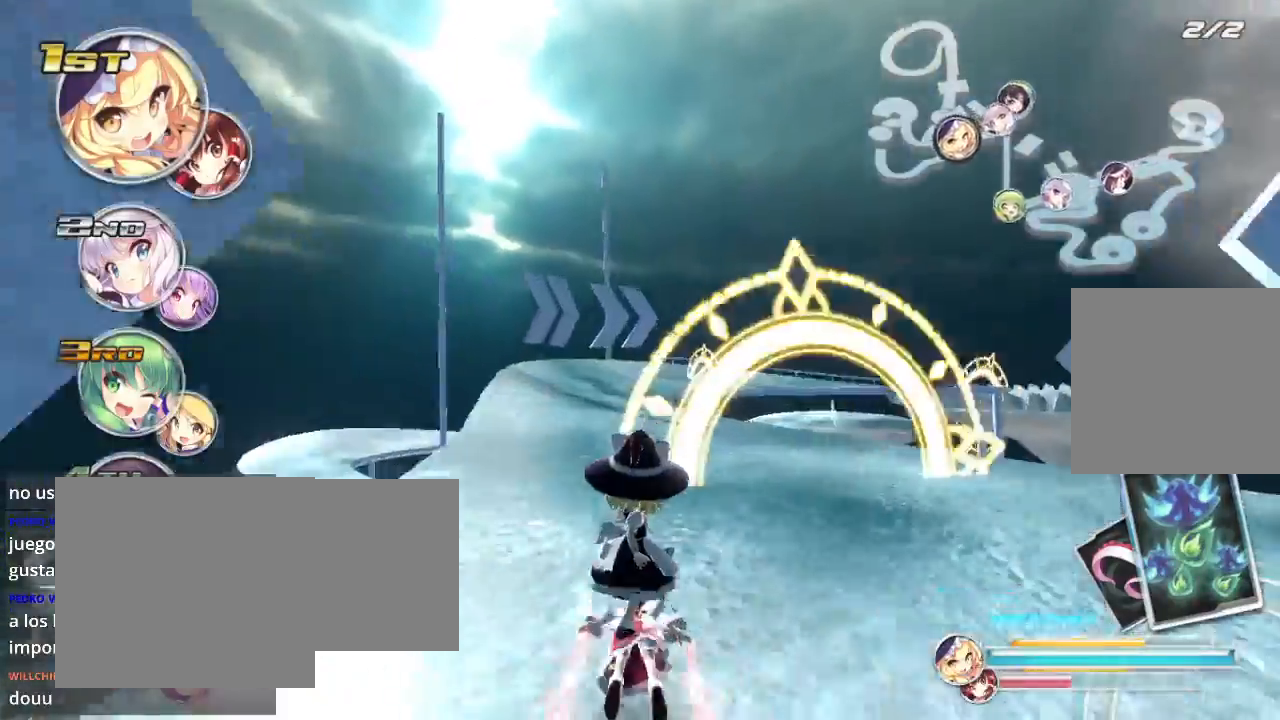
{"buttons": ["R2"], "left_stick": "center", "right_stick": "center", "events": [[167, "left_stick", "left"], [500, "left_stick", "center"]]}
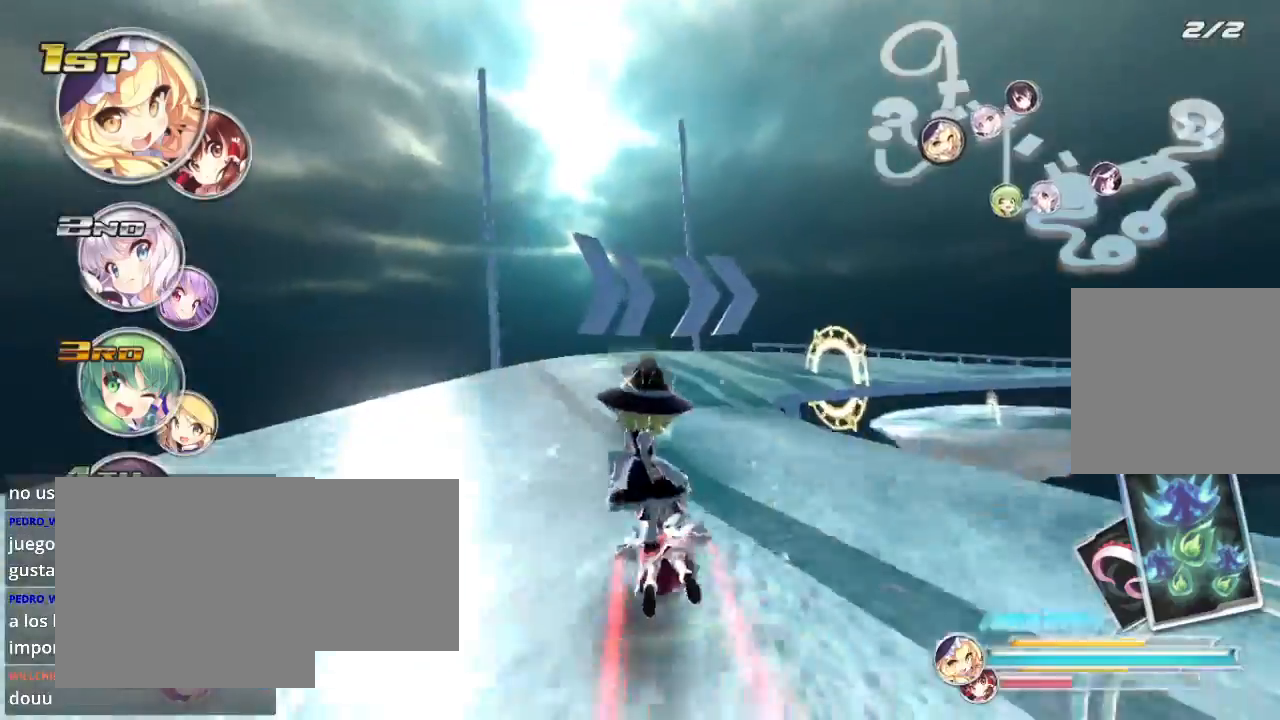
{"buttons": ["L2", "R2"], "left_stick": "right", "right_stick": "center", "events": [[167, "left_stick", "right"], [400, "L2", "down"]]}
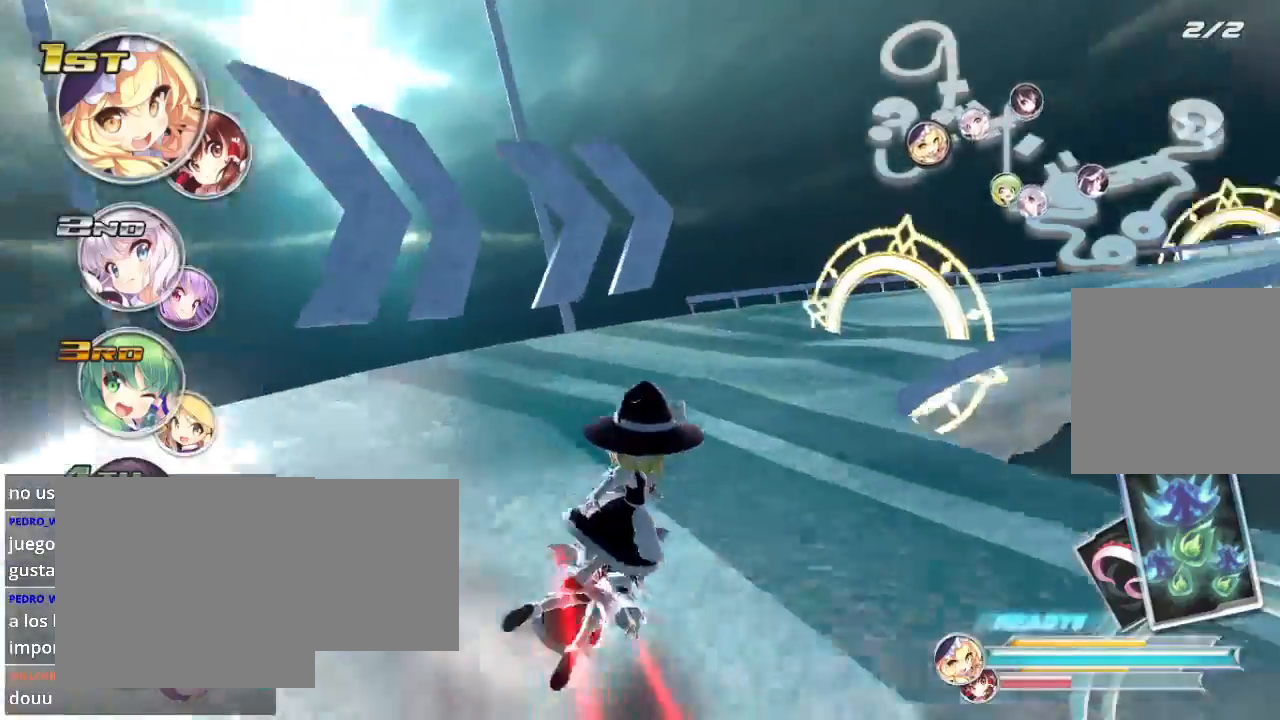
{"buttons": ["L2", "R2"], "left_stick": "right", "right_stick": "center", "events": [[67, "L2", "up"], [133, "L2", "down"], [300, "L2", "up"], [367, "L2", "down"]]}